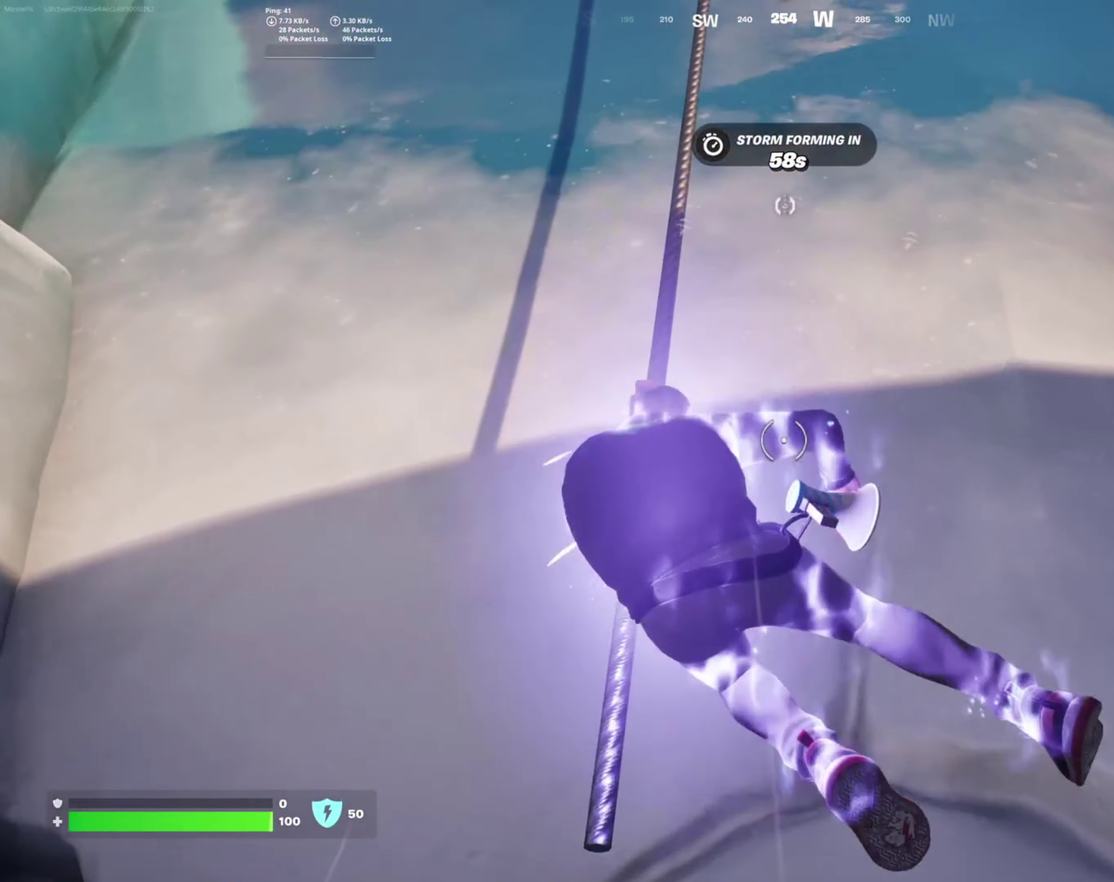
Gameplay with a controller (PlayStation layout); each line is a JSON object with the inputs held at the frame after it. "events" lists button and stick changes between this image and that frame as [ms after this image, input, new state], when the widget could be followed in between. This document gives stick clicks only as held states, not as events. Not read: left_stick.
{"buttons": [], "right_stick": "center", "events": [[217, "right_stick", "up-left"], [333, "right_stick", "center"]]}
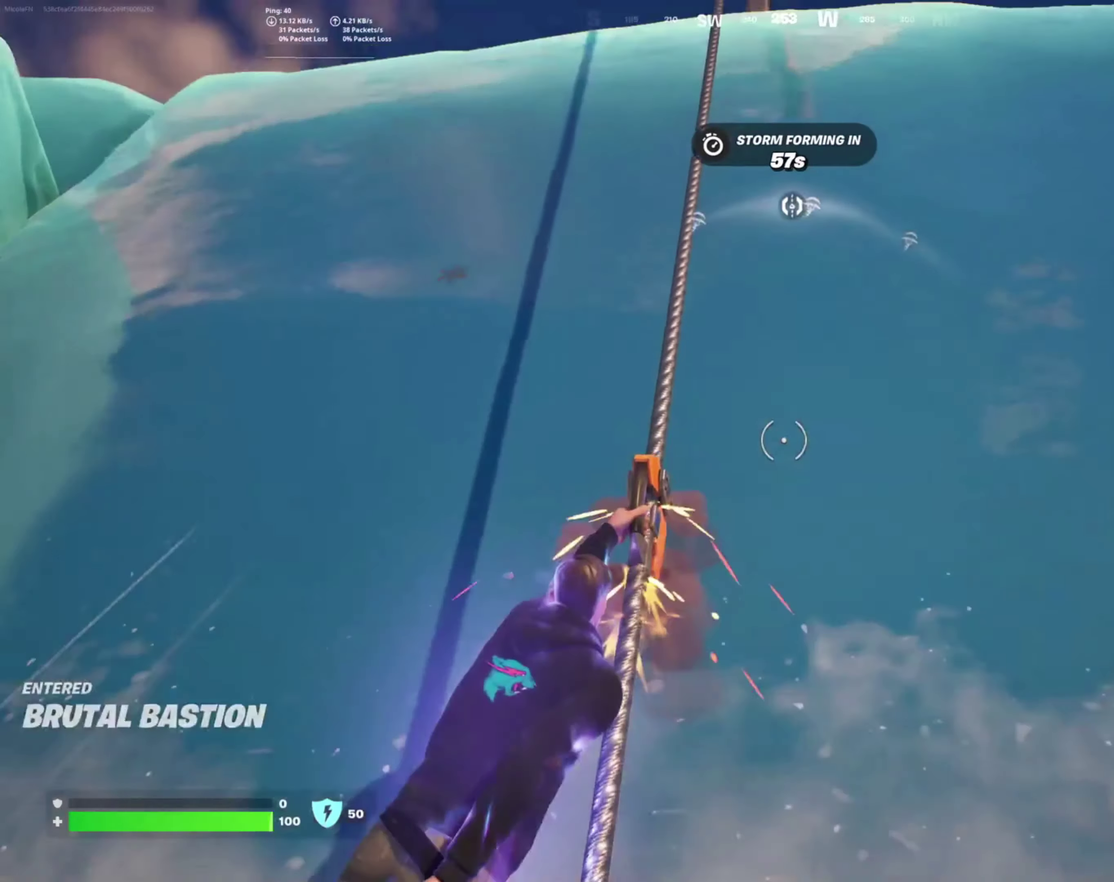
{"buttons": [], "right_stick": "down", "events": [[133, "right_stick", "down"]]}
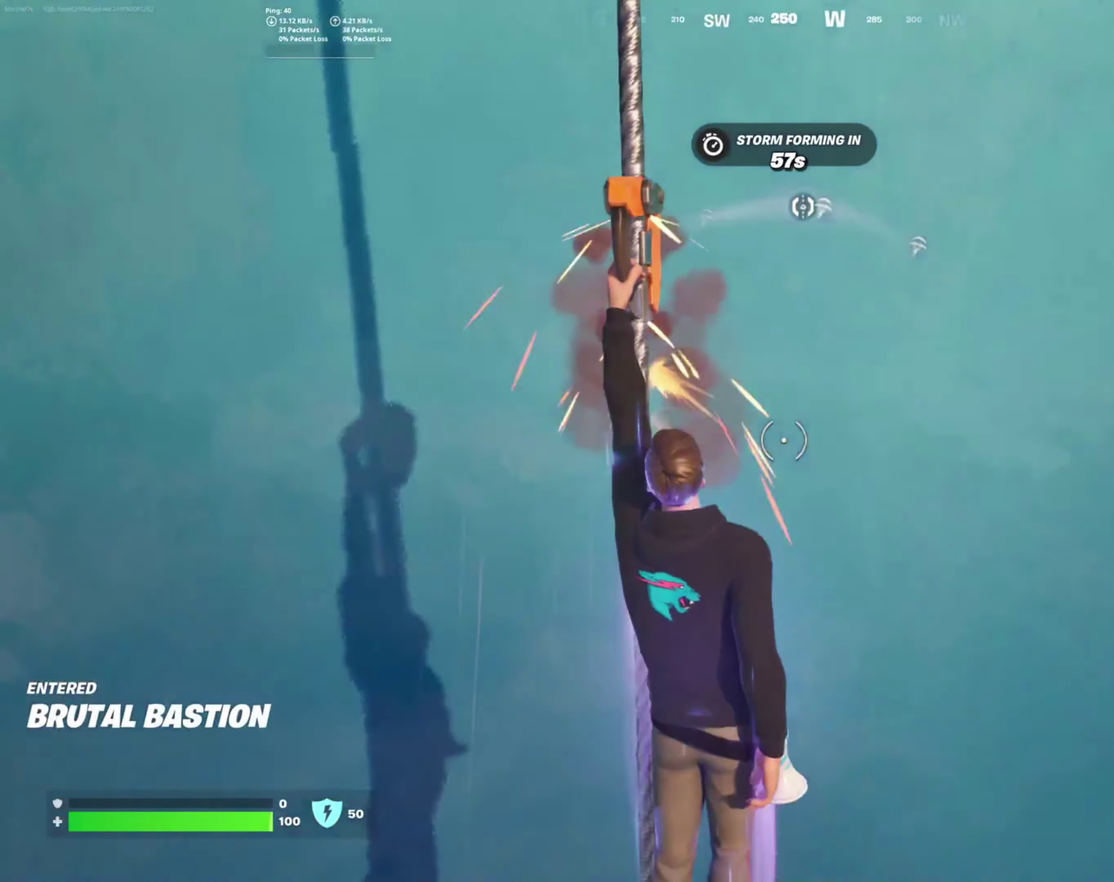
{"buttons": [], "right_stick": "up", "events": [[117, "right_stick", "center"], [500, "right_stick", "up"]]}
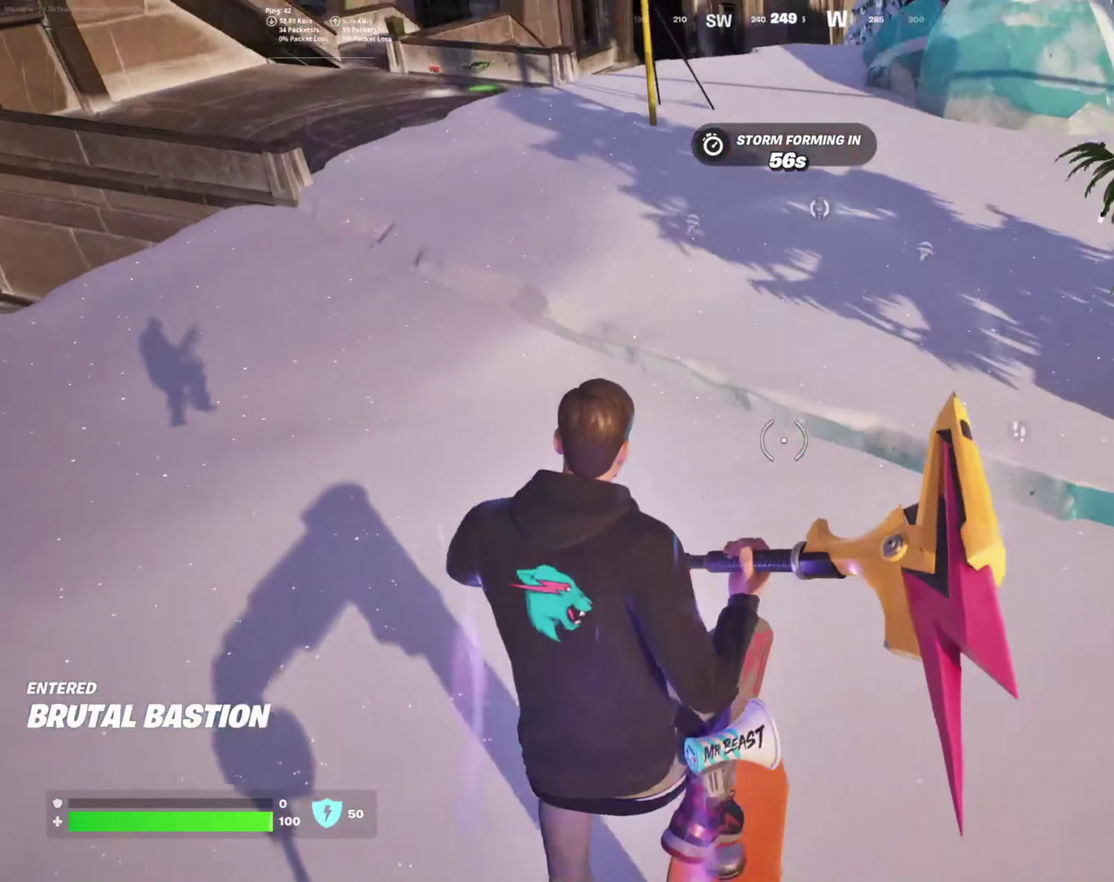
{"buttons": [], "right_stick": "right", "events": [[117, "right_stick", "center"], [417, "right_stick", "right"]]}
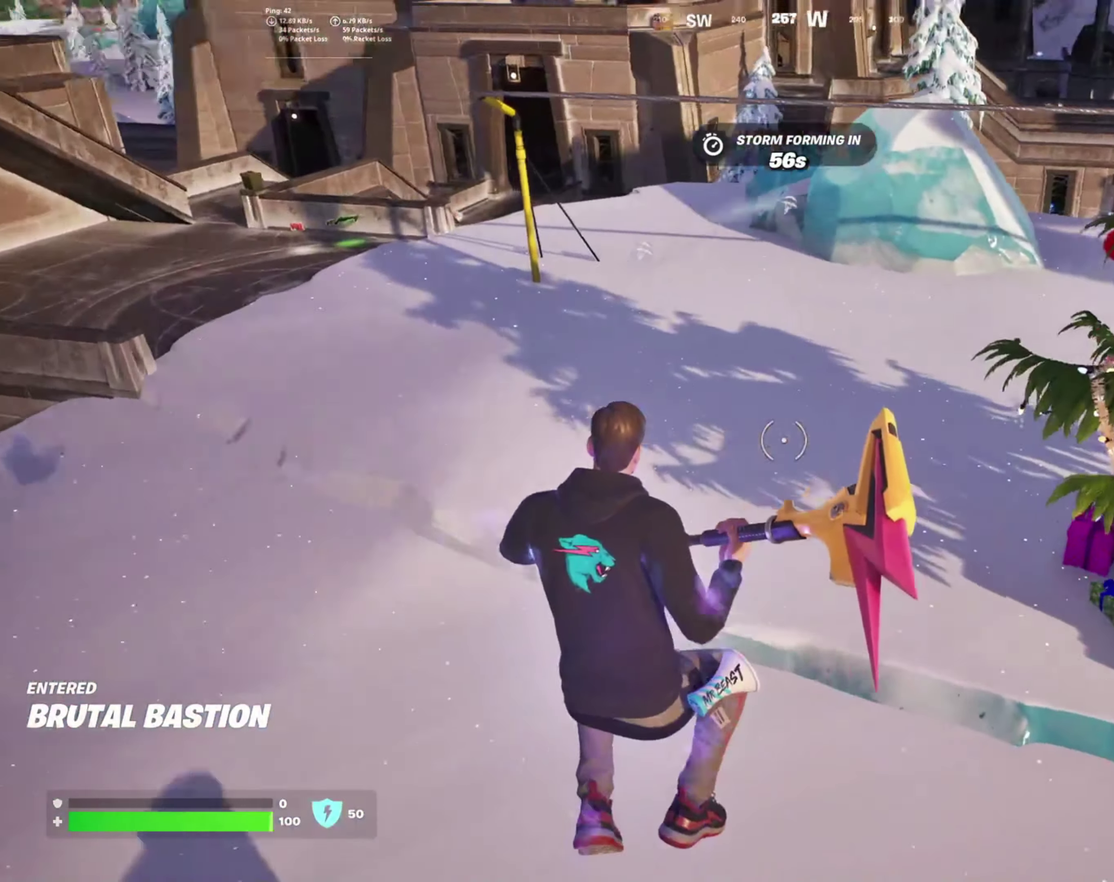
{"buttons": [], "right_stick": "up"}
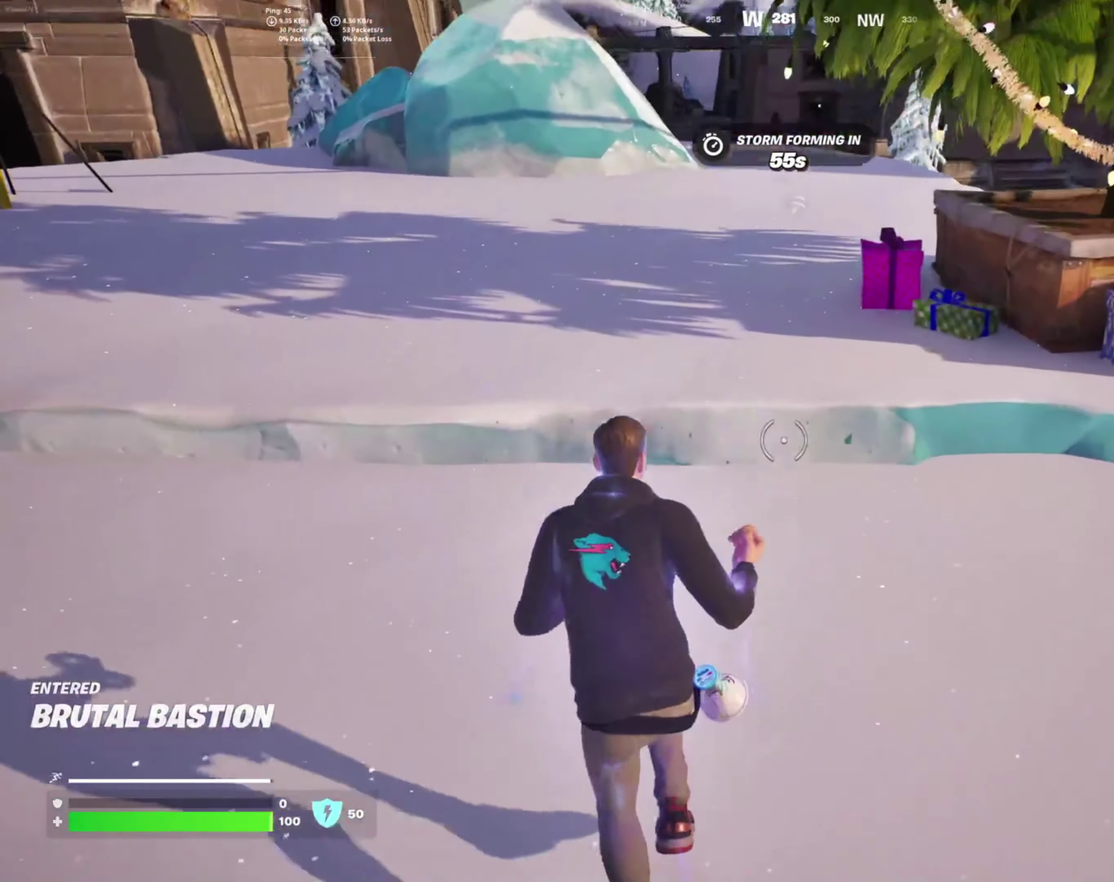
{"buttons": [], "right_stick": "center", "events": [[17, "right_stick", "center"], [183, "right_stick", "left"], [383, "right_stick", "up-left"], [450, "right_stick", "center"]]}
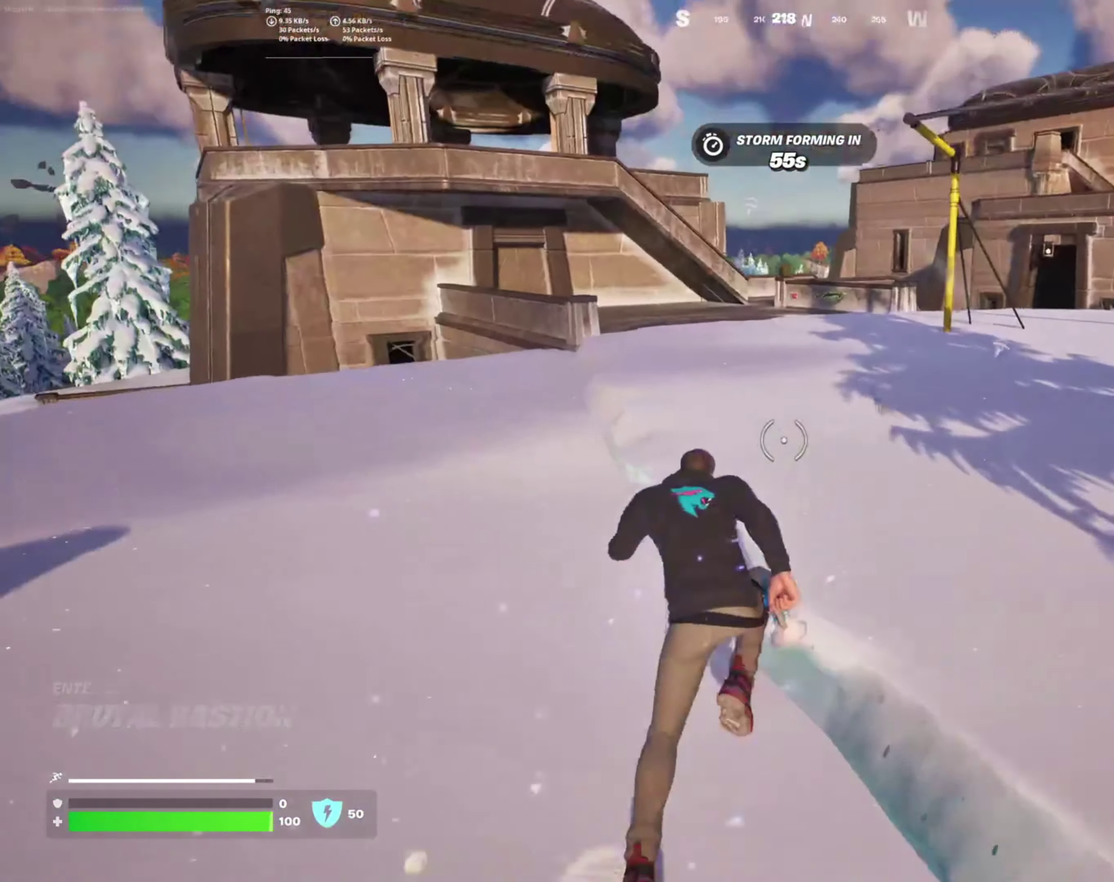
{"buttons": [], "right_stick": "center", "events": []}
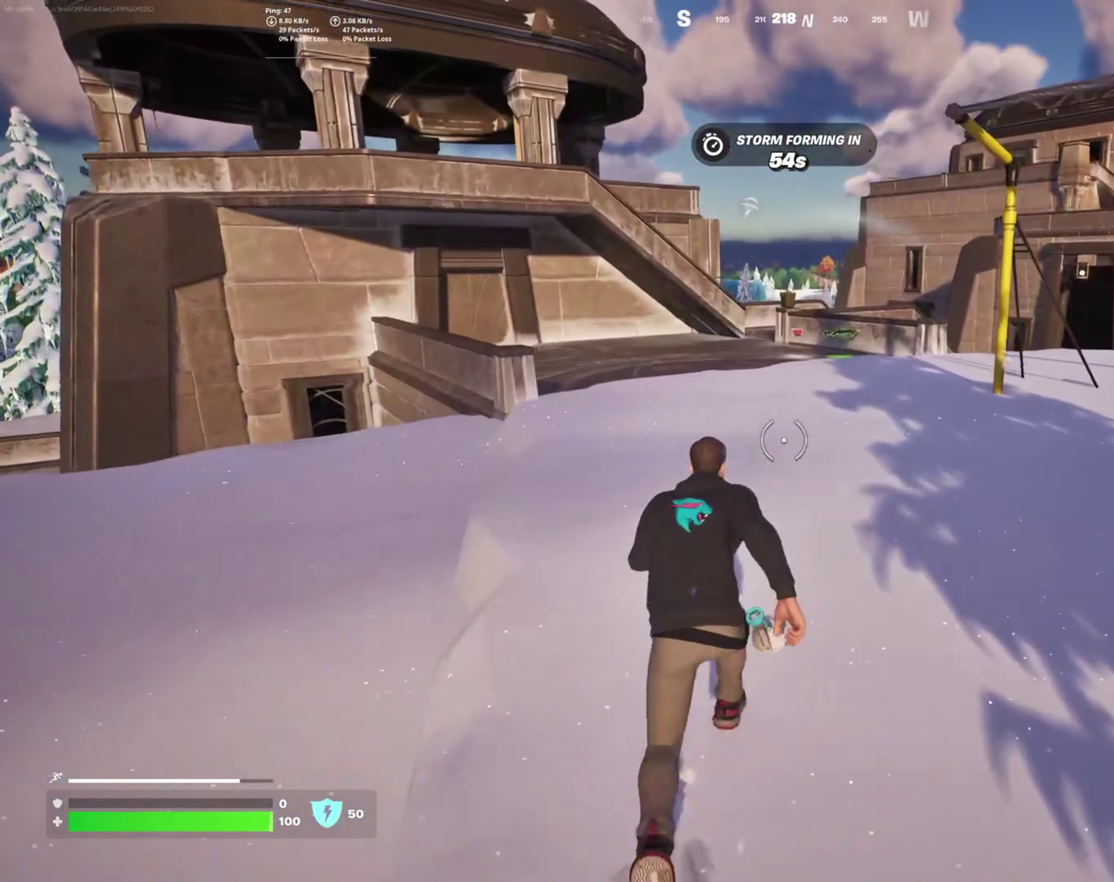
{"buttons": [], "right_stick": "center", "events": []}
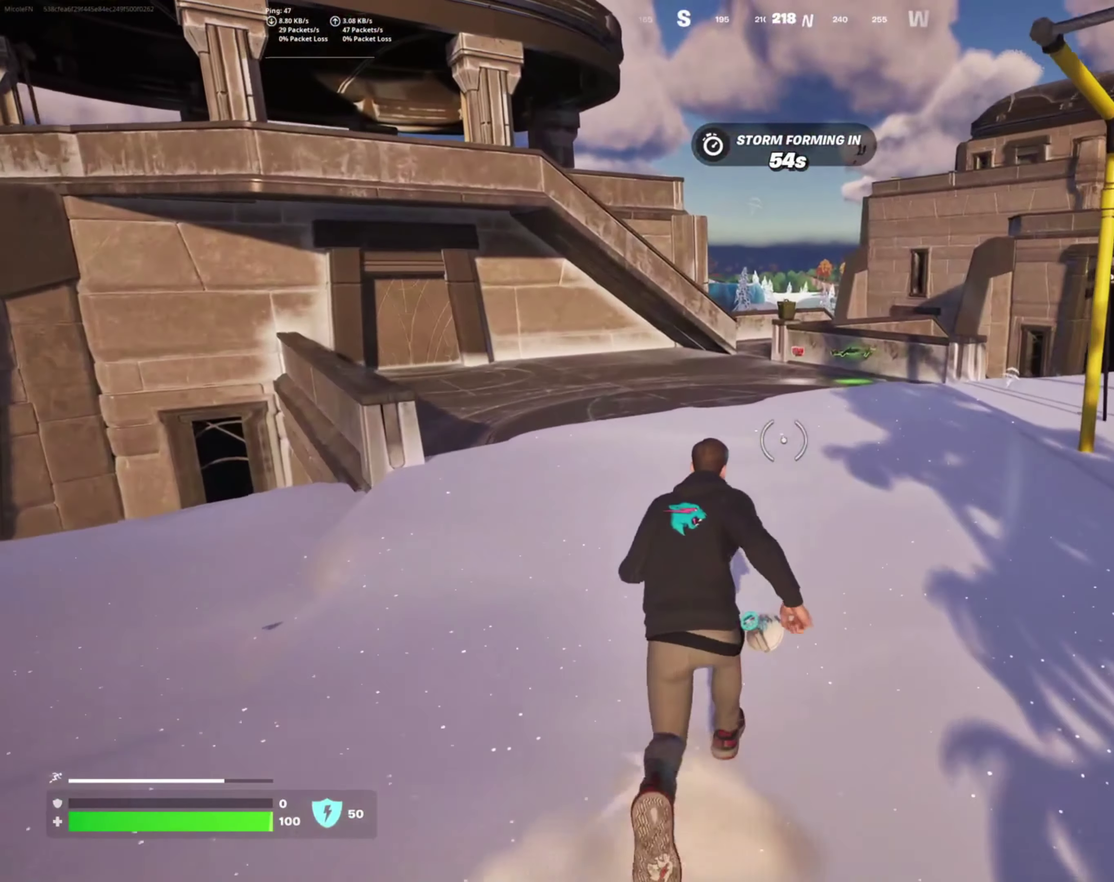
{"buttons": [], "right_stick": "center", "events": []}
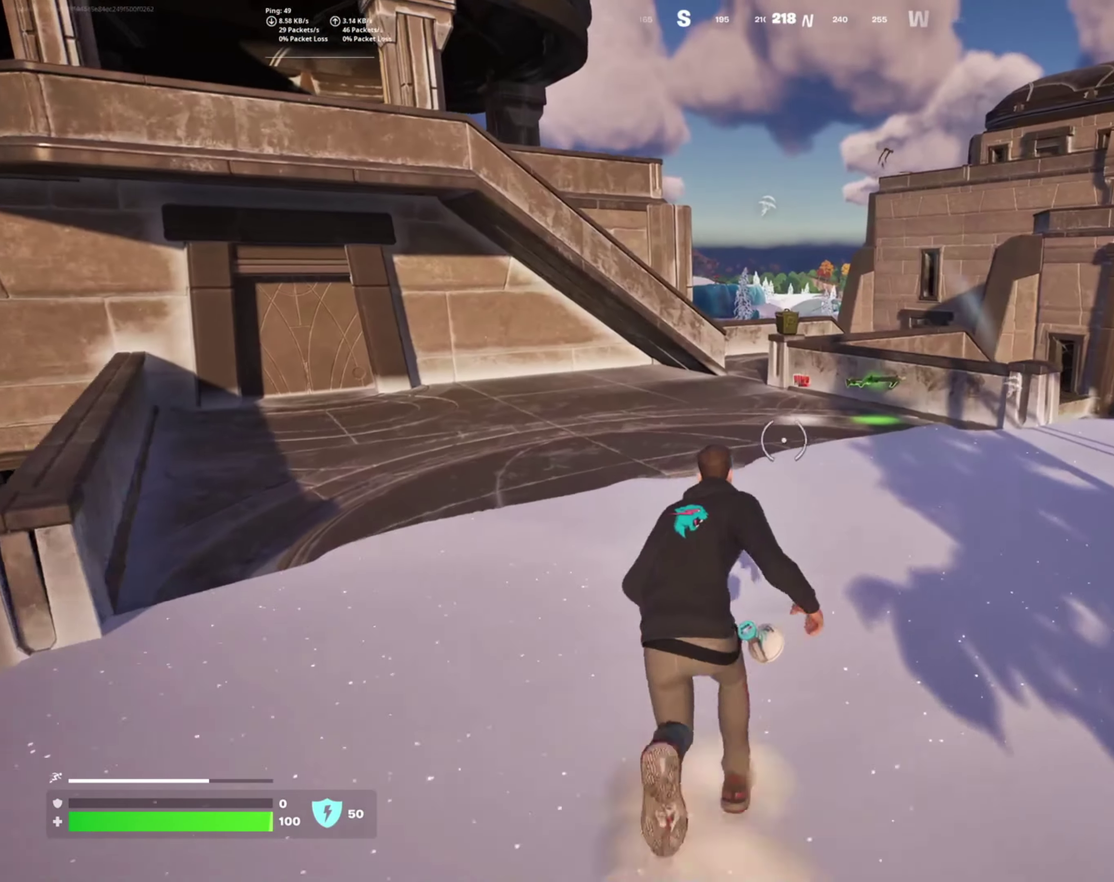
{"buttons": [], "right_stick": "center", "events": []}
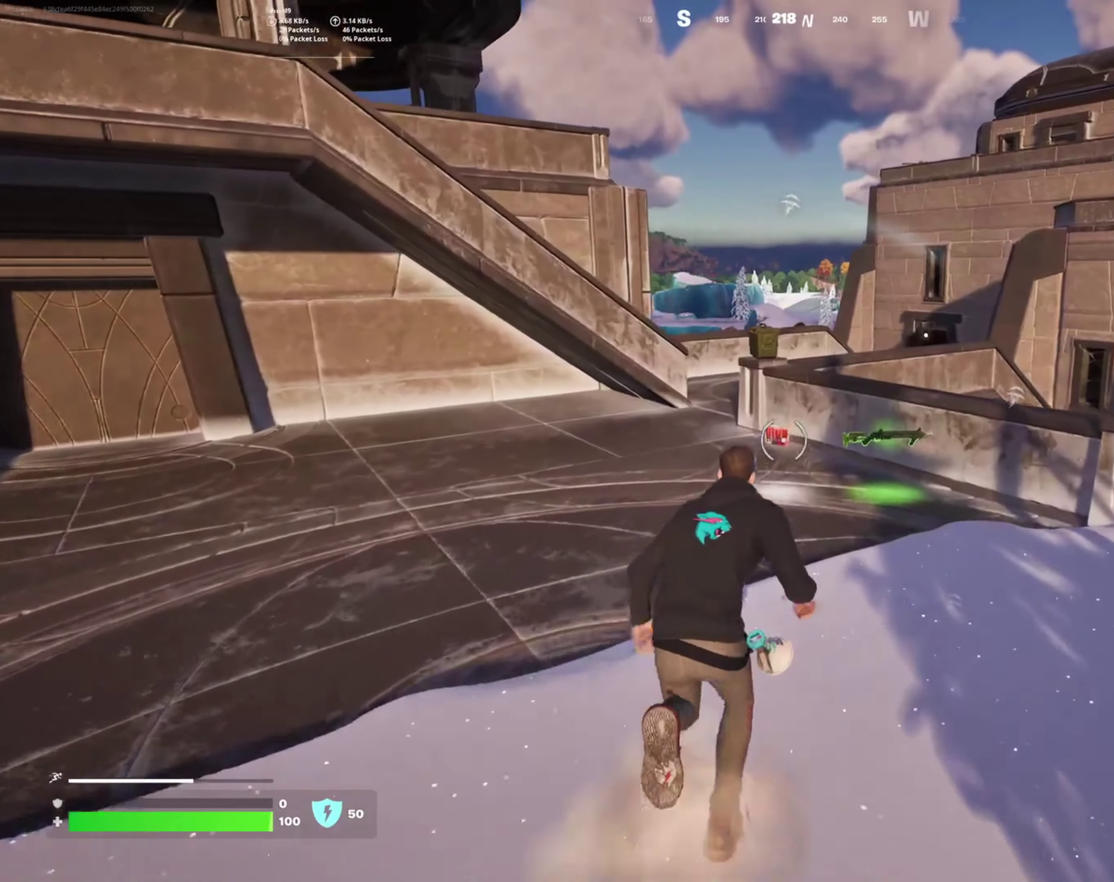
{"buttons": ["SQUARE"], "right_stick": "center", "events": [[317, "SQUARE", "down"], [400, "SQUARE", "up"], [500, "SQUARE", "down"]]}
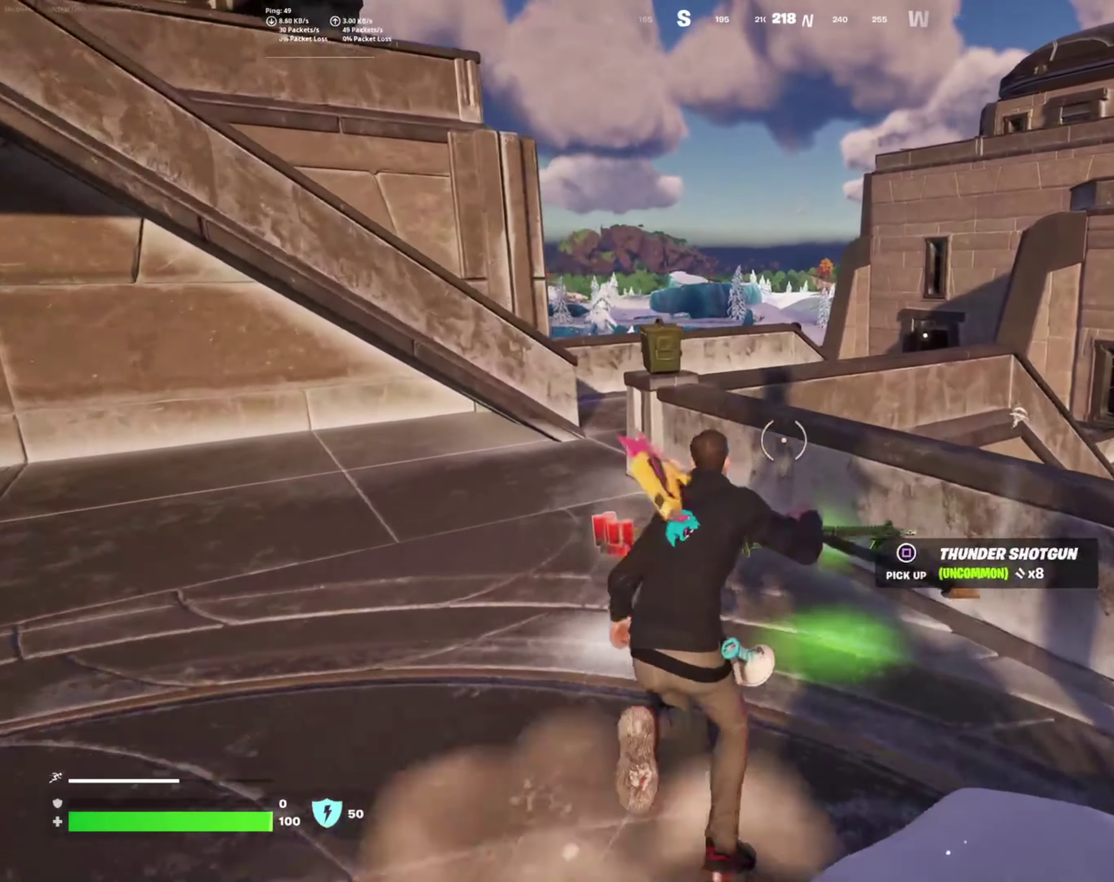
{"buttons": [], "right_stick": "center", "events": [[84, "SQUARE", "up"], [184, "SQUARE", "down"], [267, "SQUARE", "up"], [367, "SQUARE", "down"], [467, "SQUARE", "up"]]}
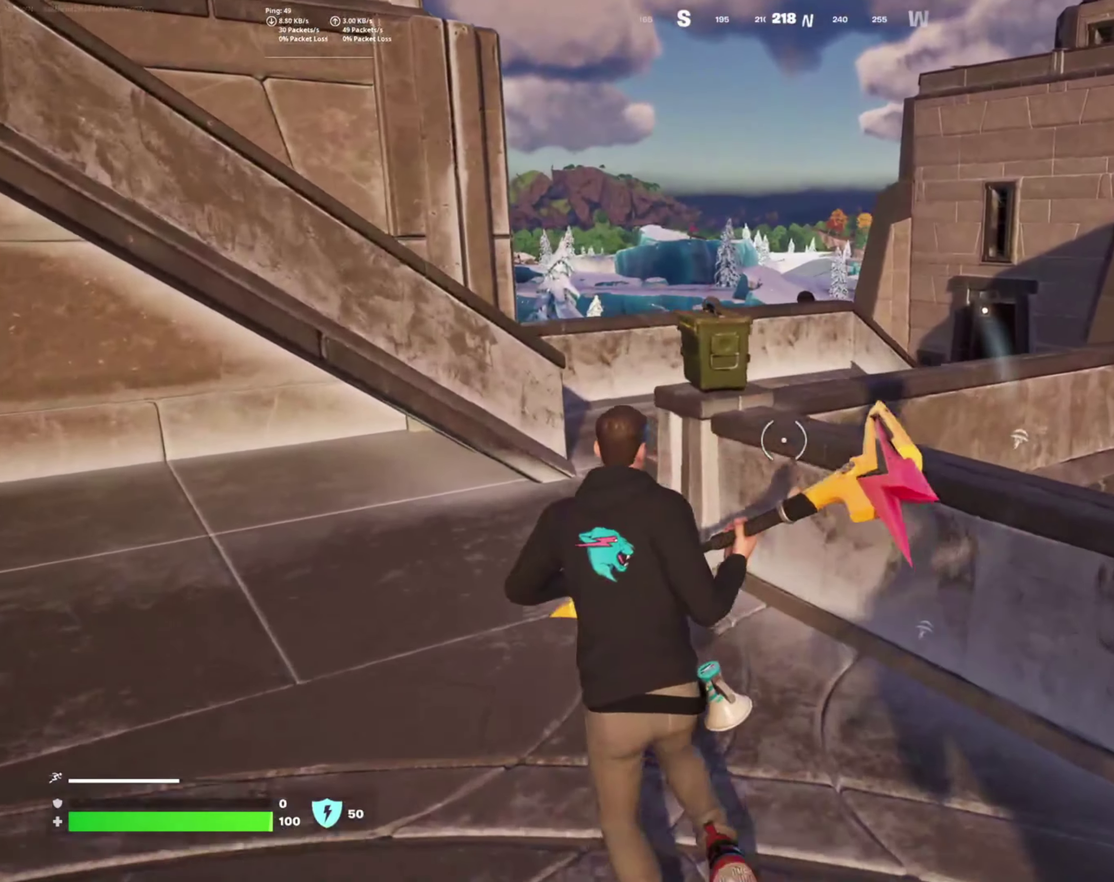
{"buttons": ["SQUARE"], "right_stick": "center", "events": [[150, "right_stick", "up-right"], [284, "right_stick", "center"], [400, "SQUARE", "down"]]}
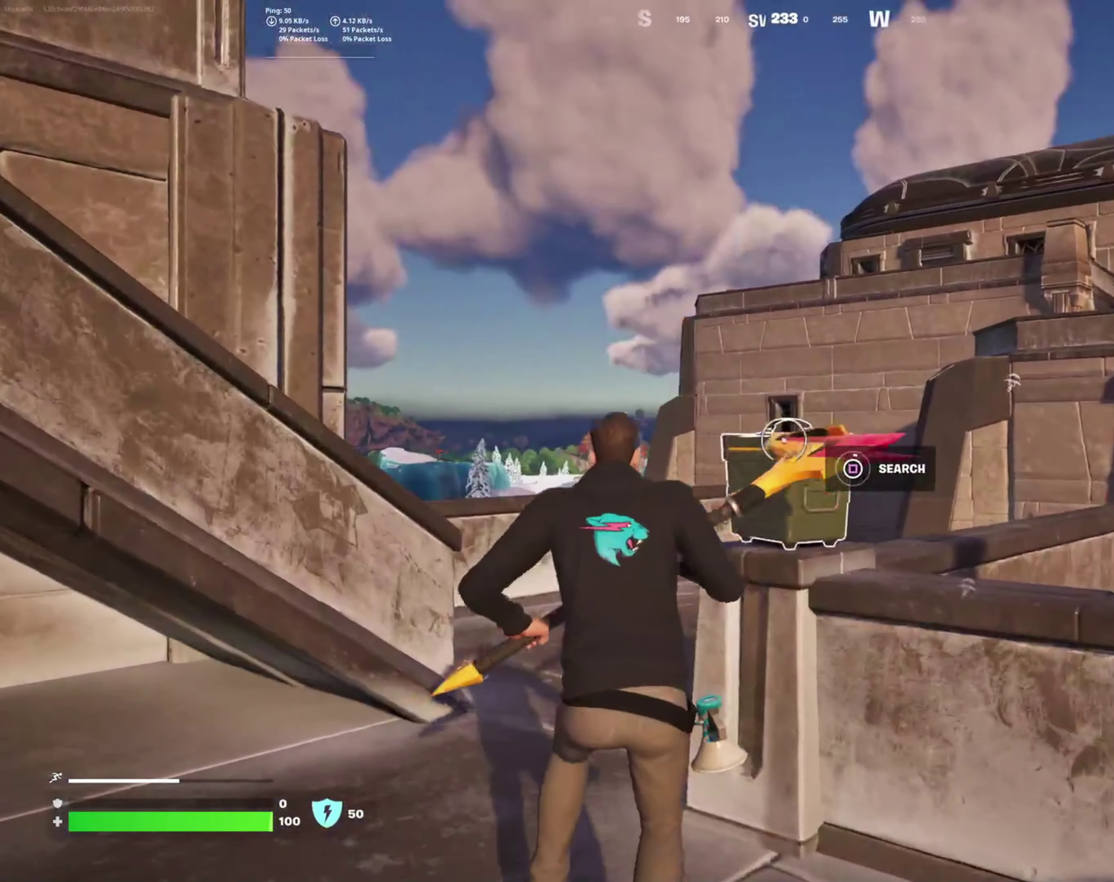
{"buttons": ["SQUARE"], "right_stick": "center", "events": []}
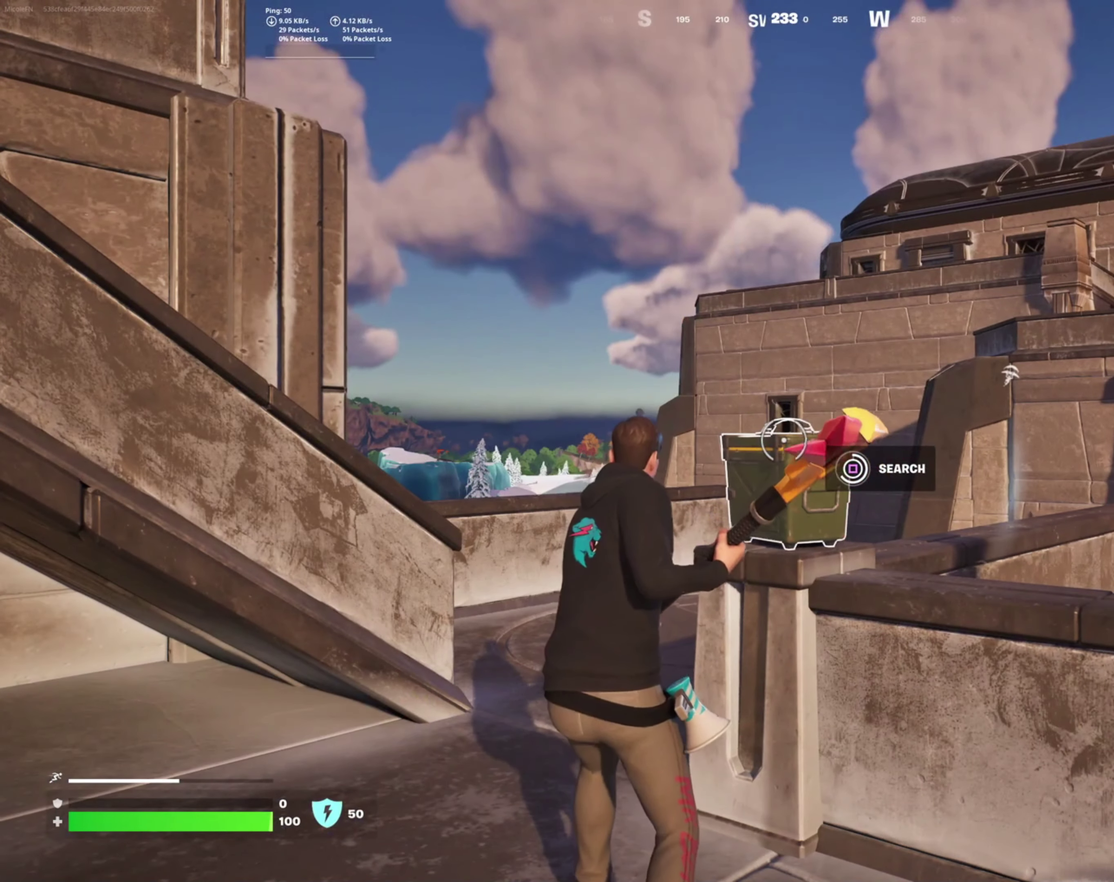
{"buttons": [], "right_stick": "center", "events": [[417, "SQUARE", "up"]]}
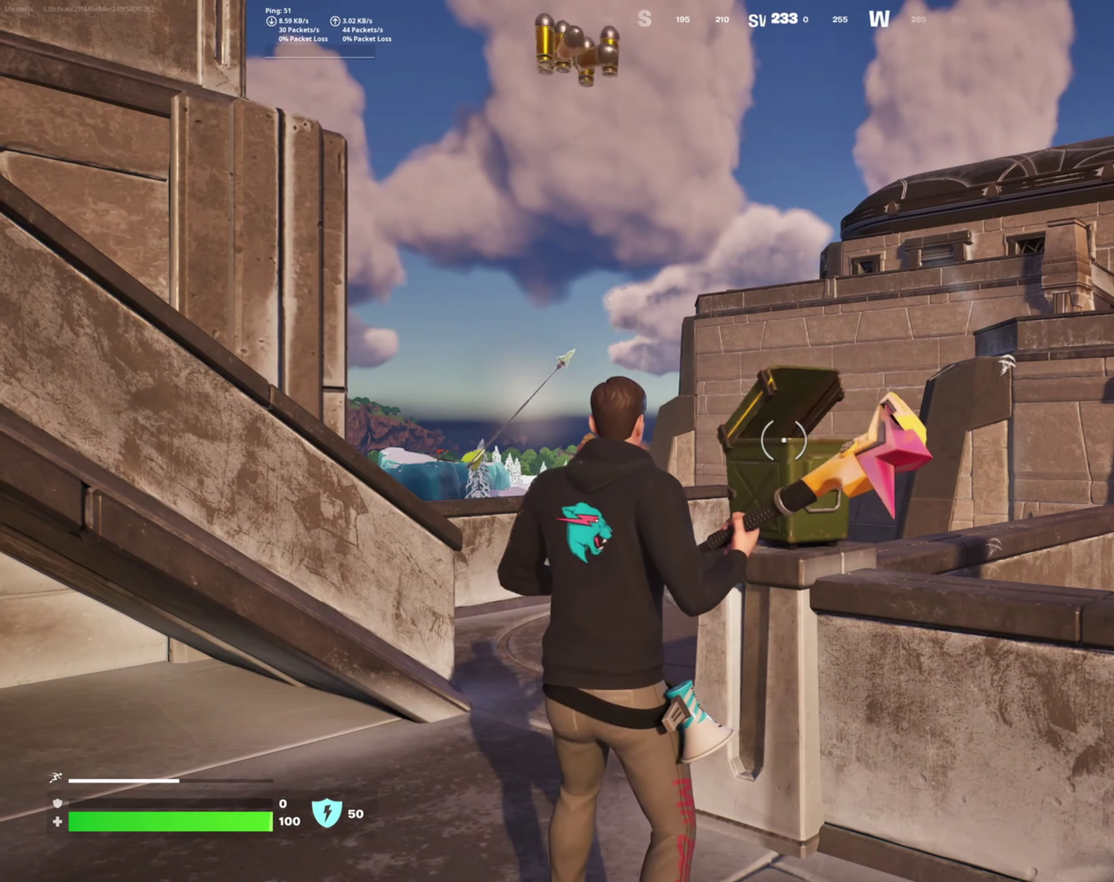
{"buttons": [], "right_stick": "up-right", "events": [[34, "R1", "down"], [150, "R1", "up"], [150, "right_stick", "down-left"], [367, "right_stick", "center"], [434, "right_stick", "right"], [500, "right_stick", "up-right"]]}
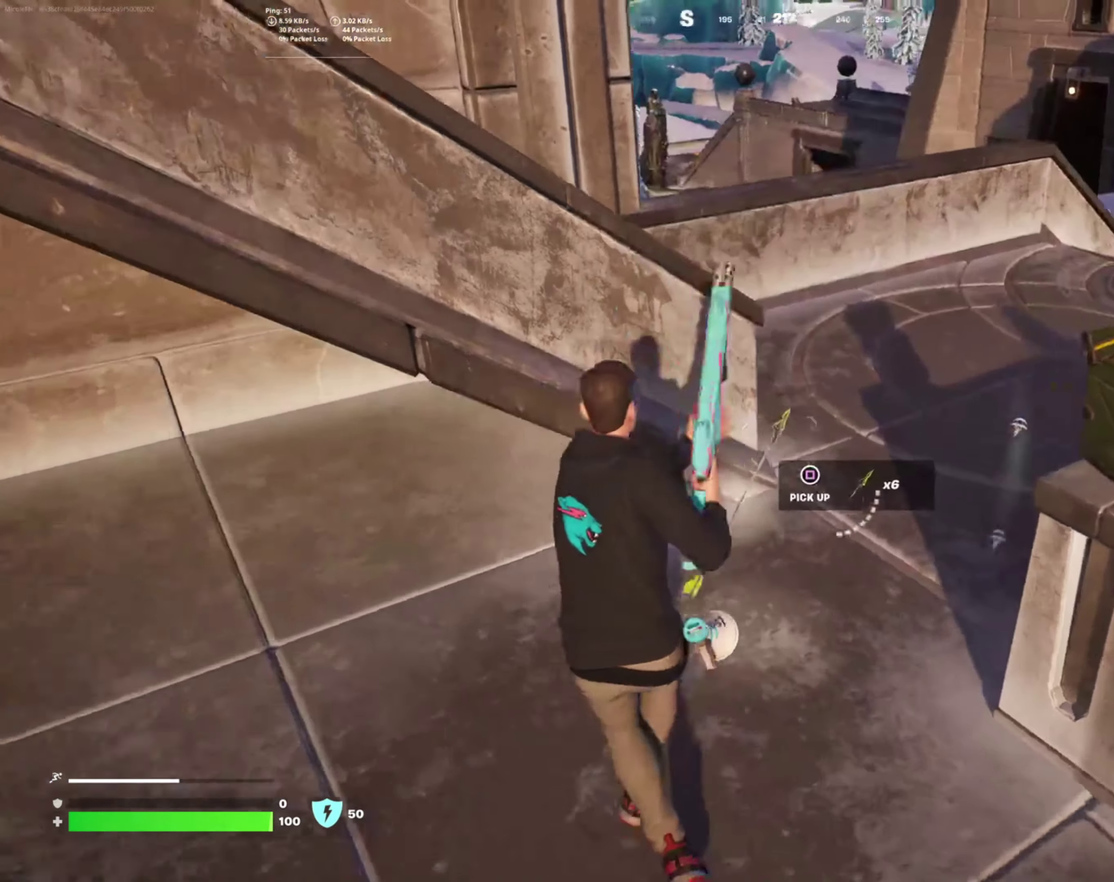
{"buttons": [], "right_stick": "right", "events": [[184, "right_stick", "center"], [500, "right_stick", "right"]]}
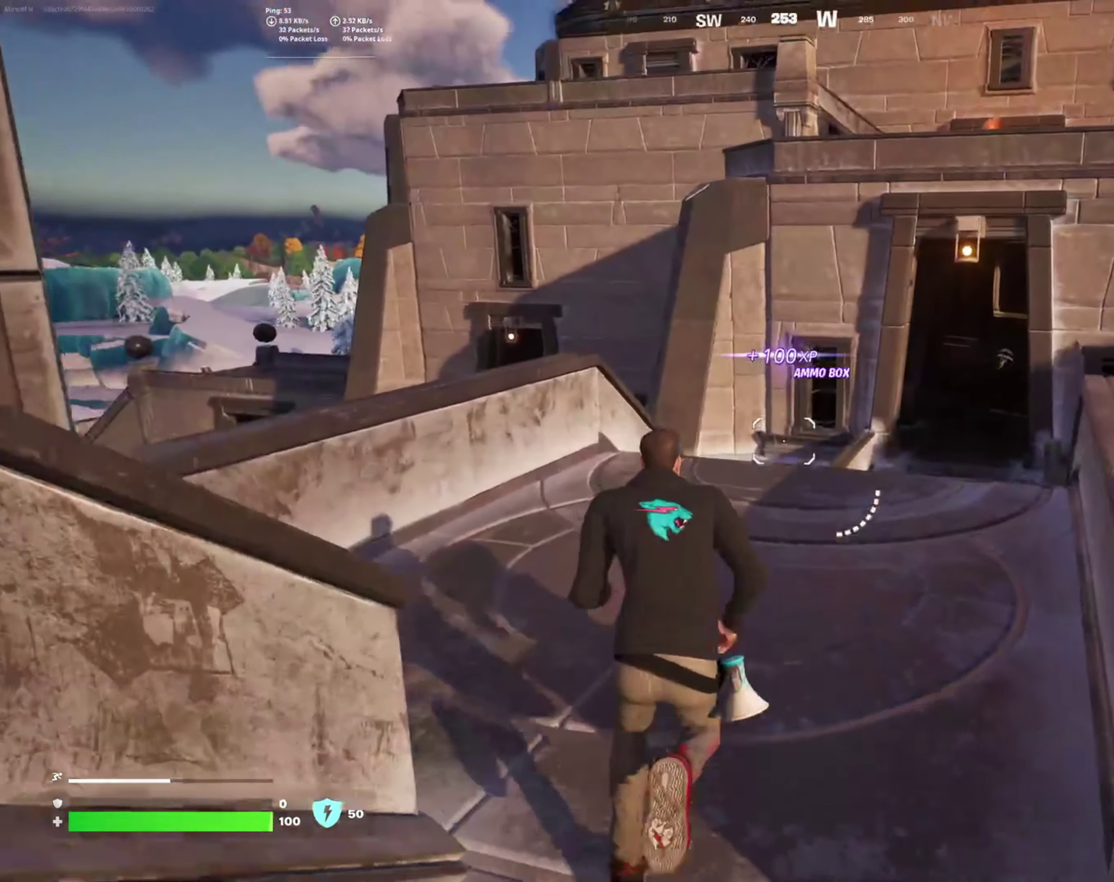
{"buttons": [], "right_stick": "center", "events": [[200, "right_stick", "center"]]}
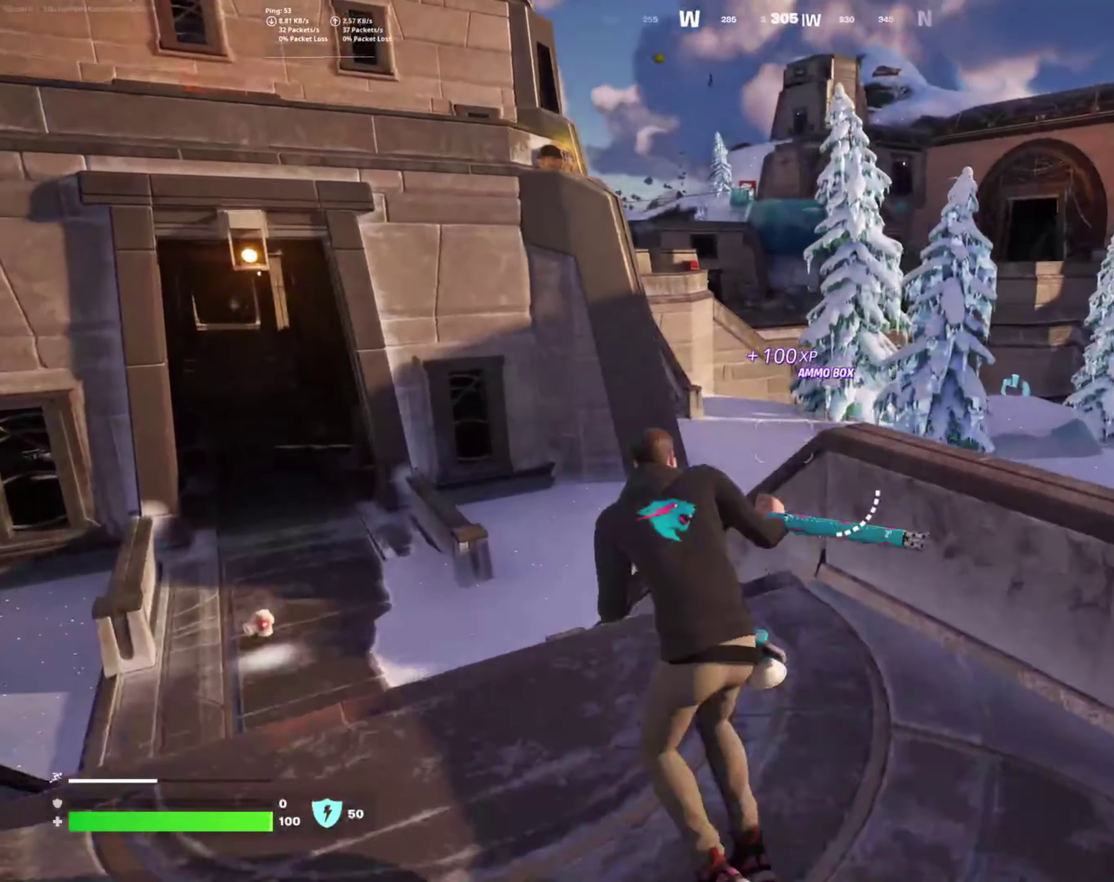
{"buttons": [], "right_stick": "center", "events": [[17, "CROSS", "down"], [134, "CROSS", "up"]]}
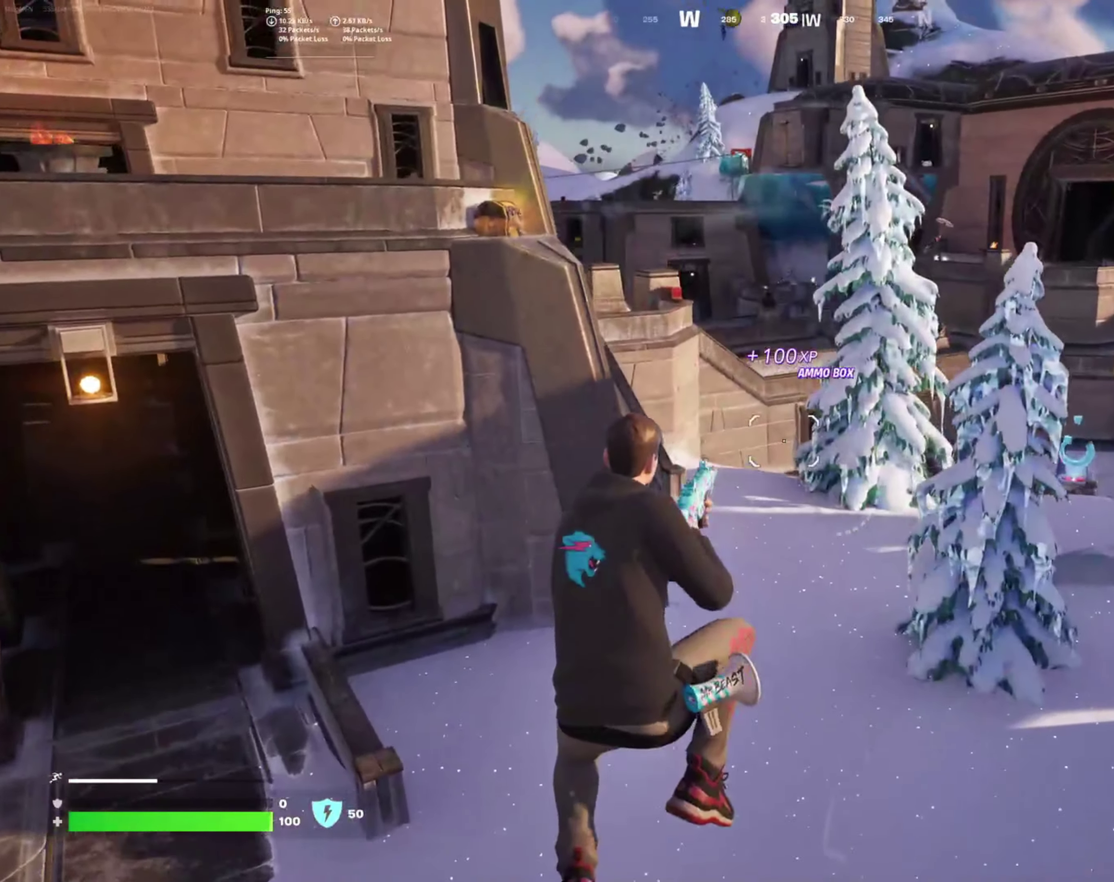
{"buttons": [], "right_stick": "center", "events": [[217, "right_stick", "left"], [300, "right_stick", "up-left"], [416, "right_stick", "center"]]}